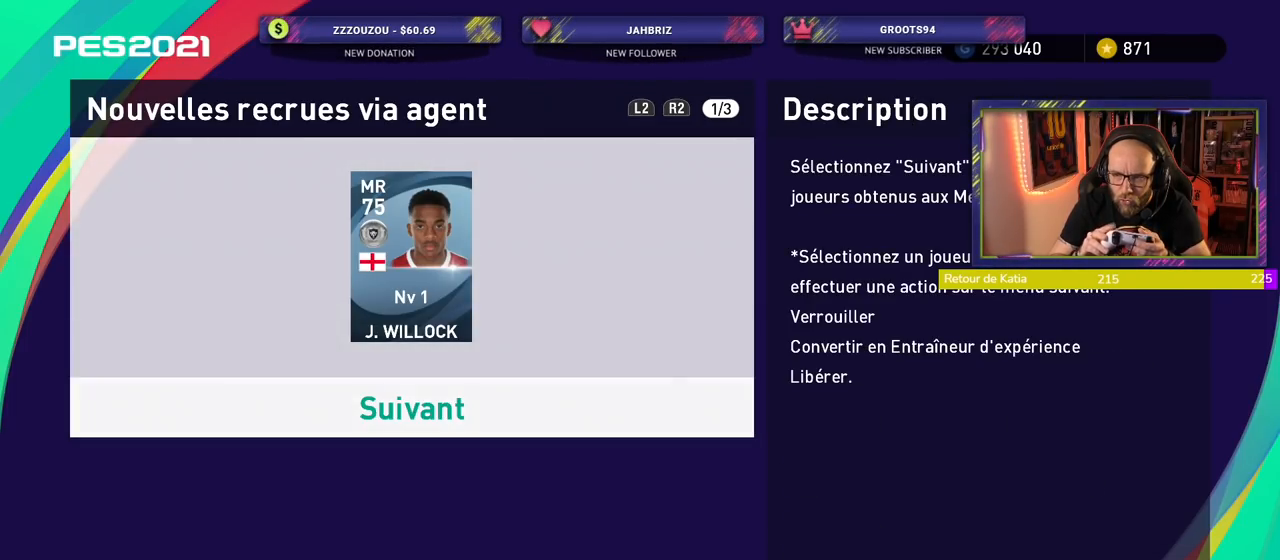
Gameplay with a controller (PlayStation layout); each line is a JSON object with the inputs held at the frame after it. "events" lists button and stick changes between this image and that frame as [ms after this image, input, new state], when the widget could be followed in between.
{"buttons": [], "left_stick": "center", "right_stick": "center", "events": [[40, "CROSS", "down"], [180, "CROSS", "up"]]}
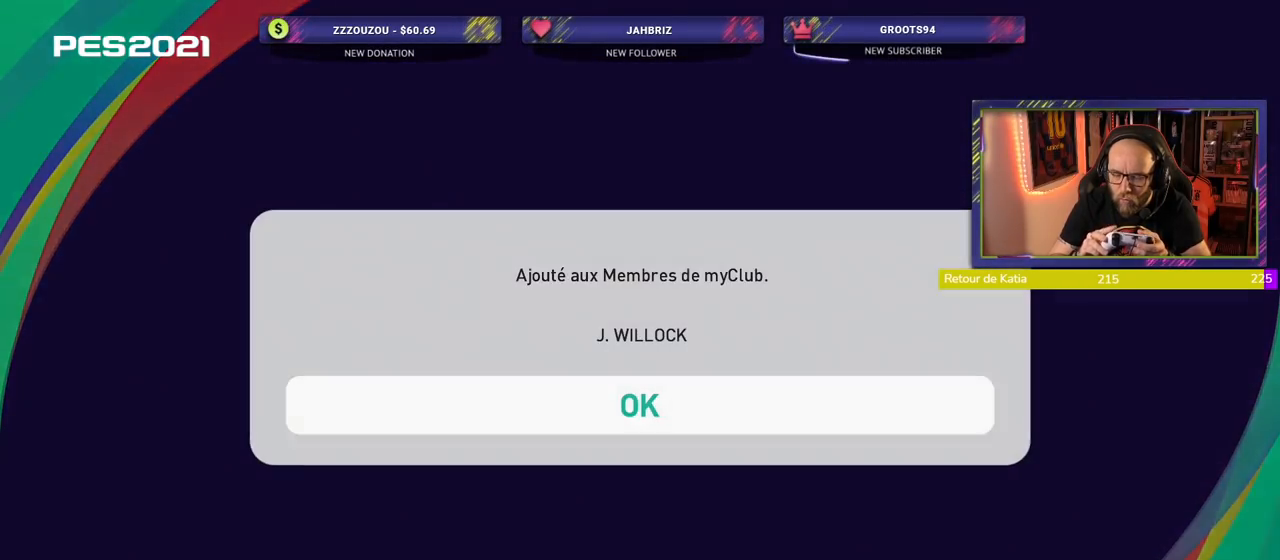
{"buttons": [], "left_stick": "center", "right_stick": "center", "events": [[280, "CROSS", "down"], [420, "CROSS", "up"]]}
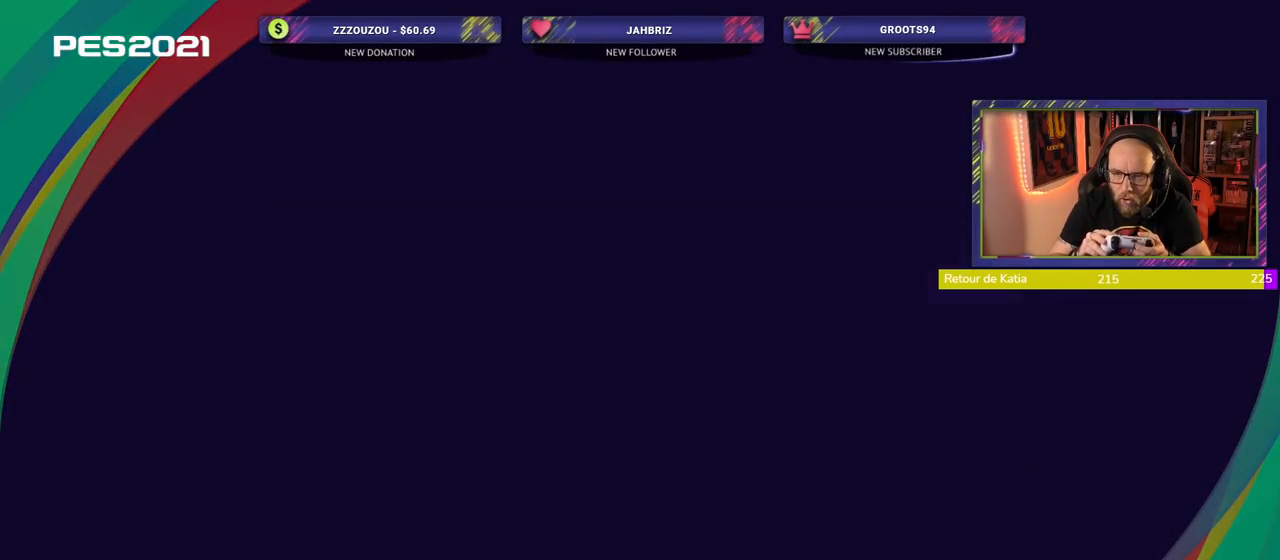
{"buttons": [], "left_stick": "center", "right_stick": "center", "events": []}
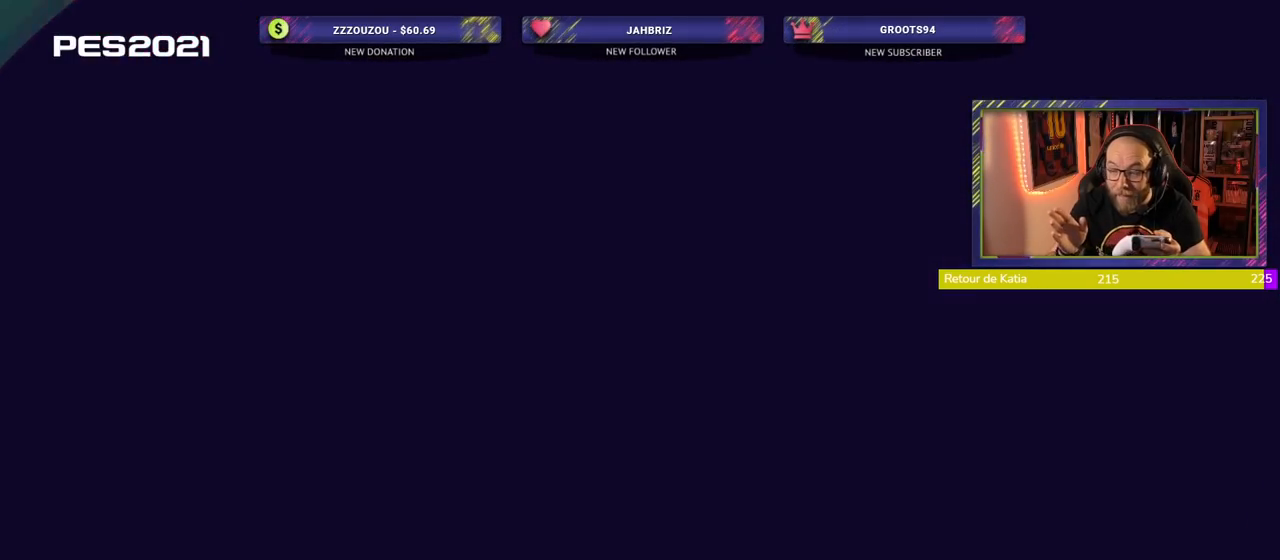
{"buttons": [], "left_stick": "center", "right_stick": "center", "events": []}
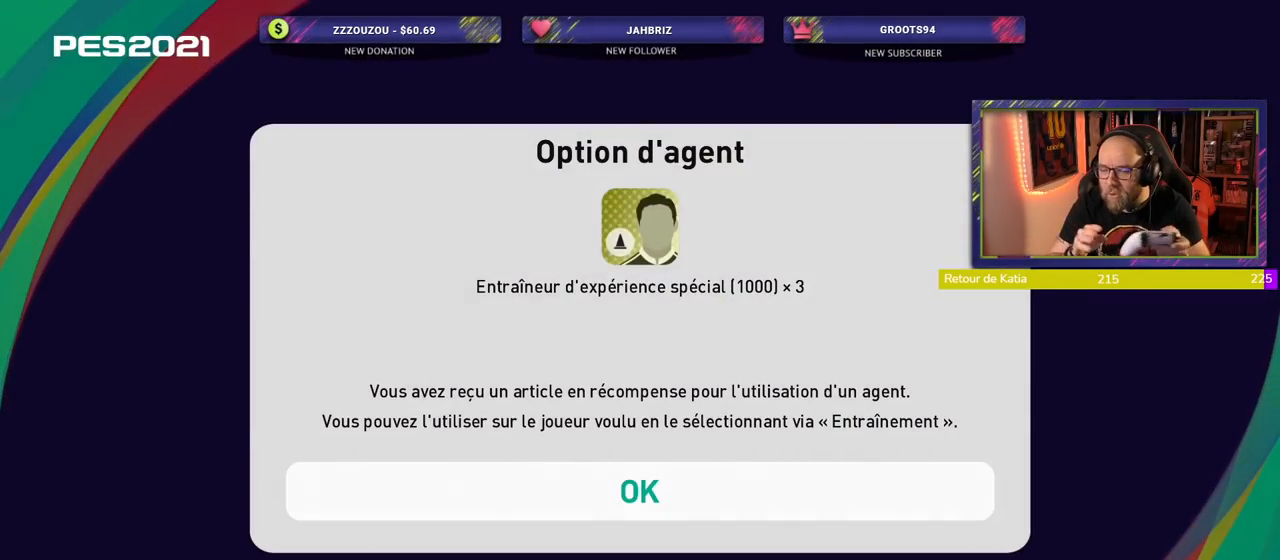
{"buttons": [], "left_stick": "center", "right_stick": "center", "events": [[280, "CROSS", "down"], [420, "CROSS", "up"]]}
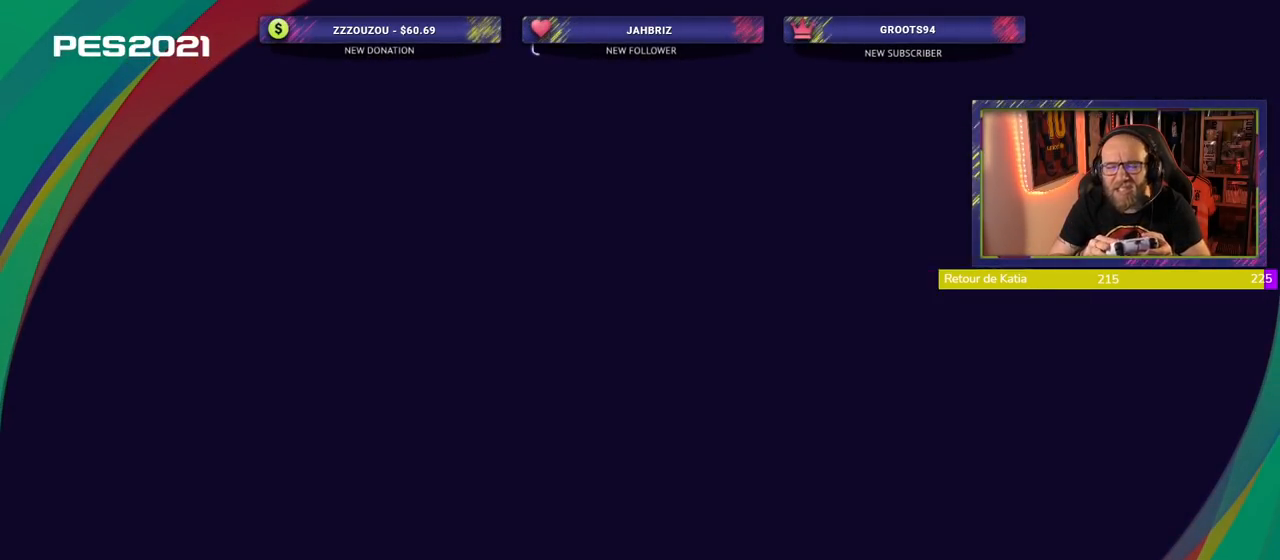
{"buttons": [], "left_stick": "center", "right_stick": "center", "events": []}
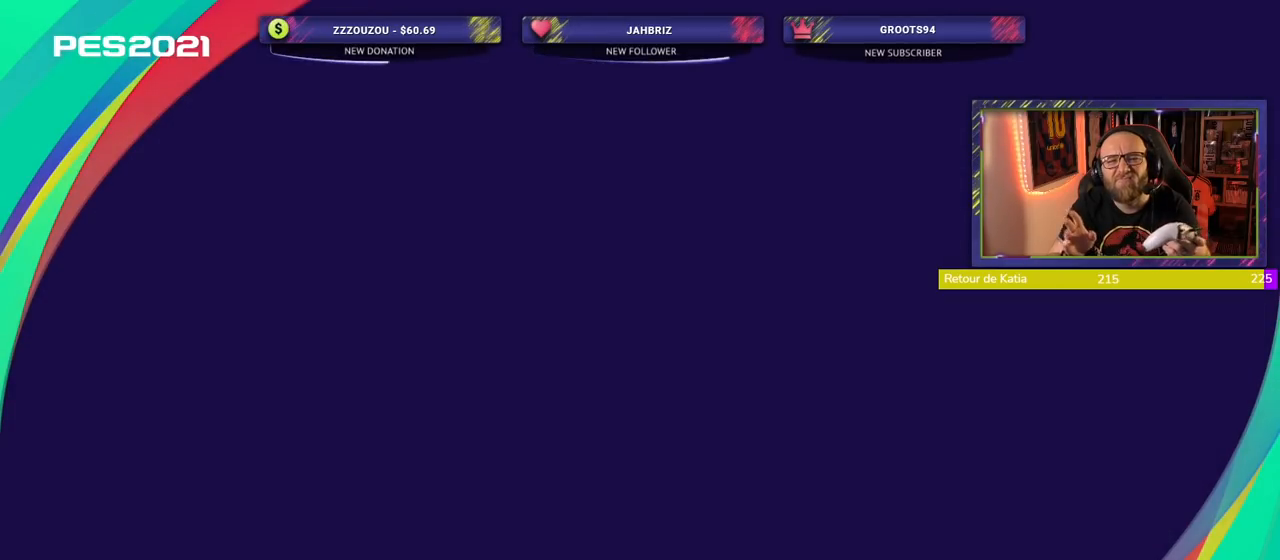
{"buttons": [], "left_stick": "center", "right_stick": "center", "events": []}
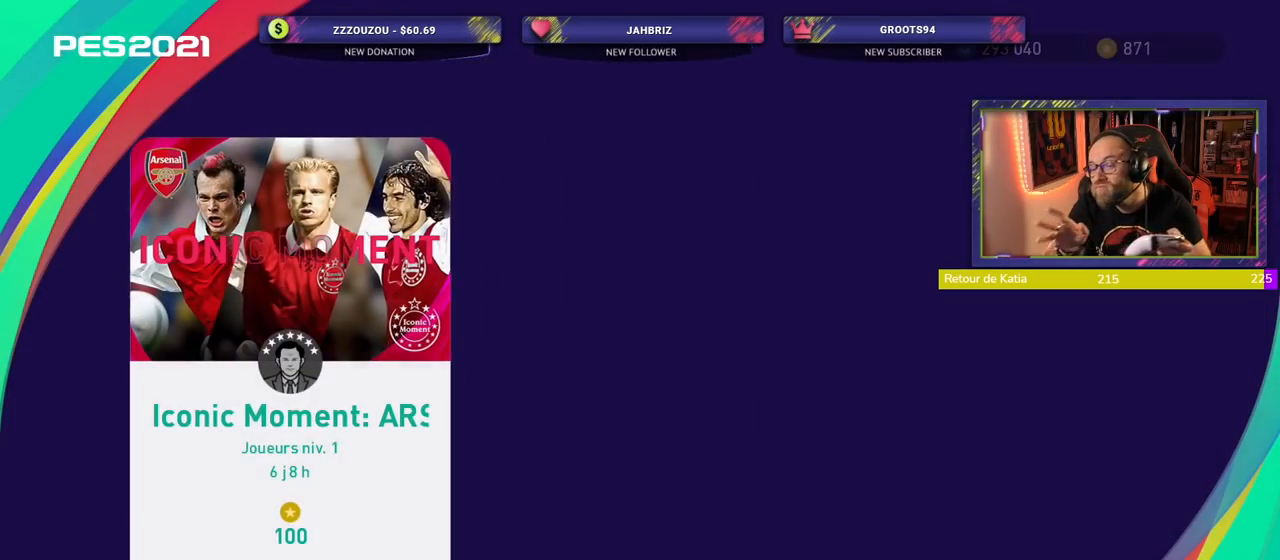
{"buttons": [], "left_stick": "center", "right_stick": "center", "events": []}
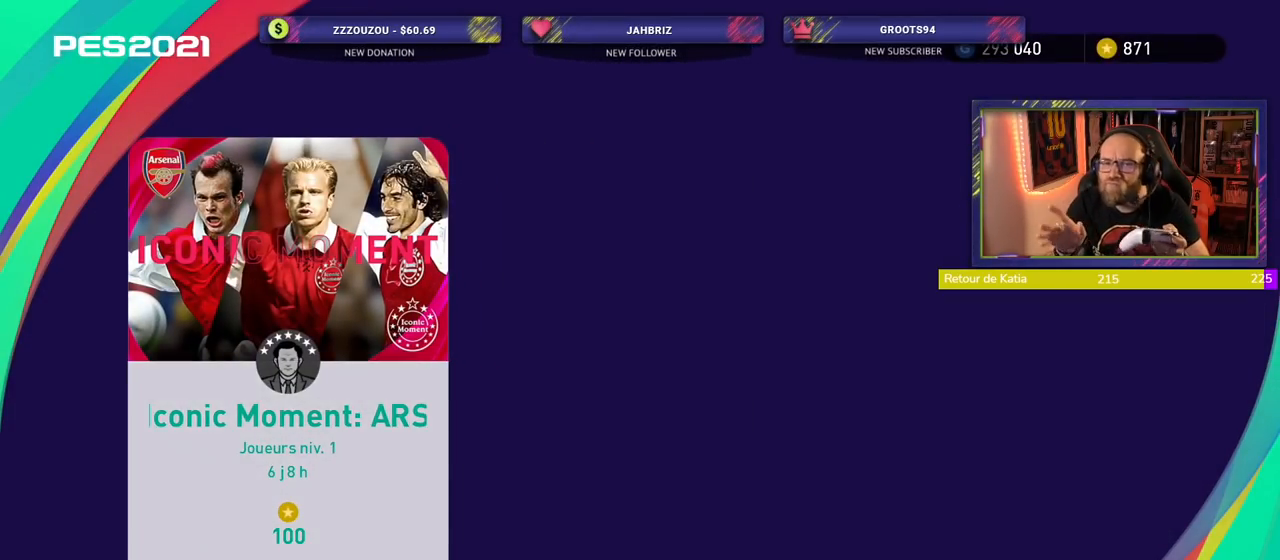
{"buttons": ["CROSS"], "left_stick": "center", "right_stick": "center", "events": [[420, "CROSS", "down"]]}
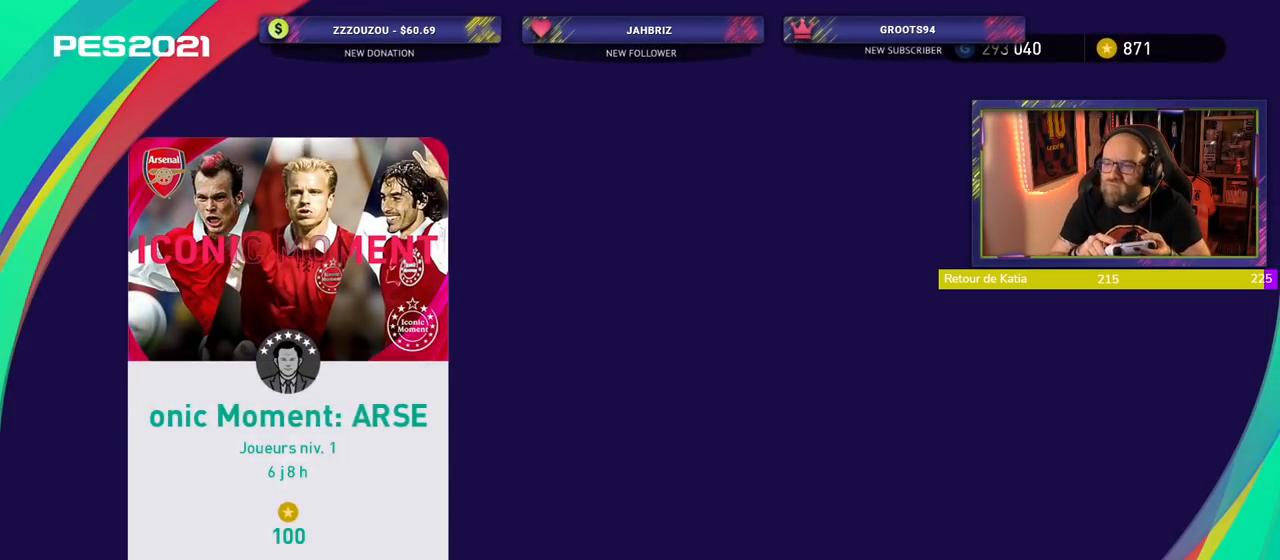
{"buttons": [], "left_stick": "center", "right_stick": "center", "events": [[20, "CROSS", "up"]]}
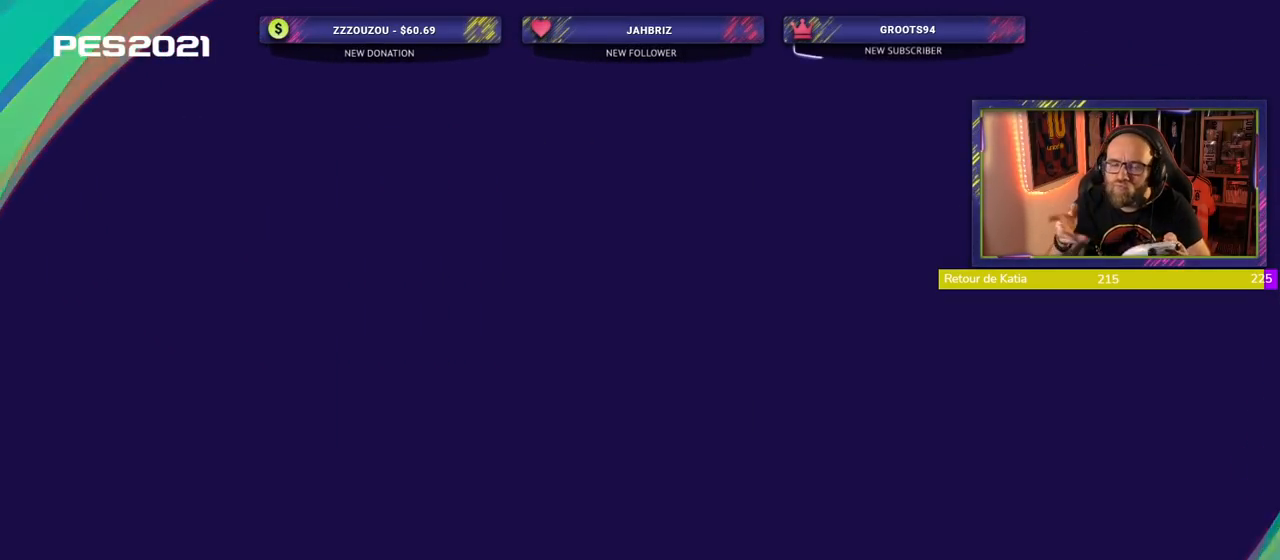
{"buttons": [], "left_stick": "center", "right_stick": "center", "events": []}
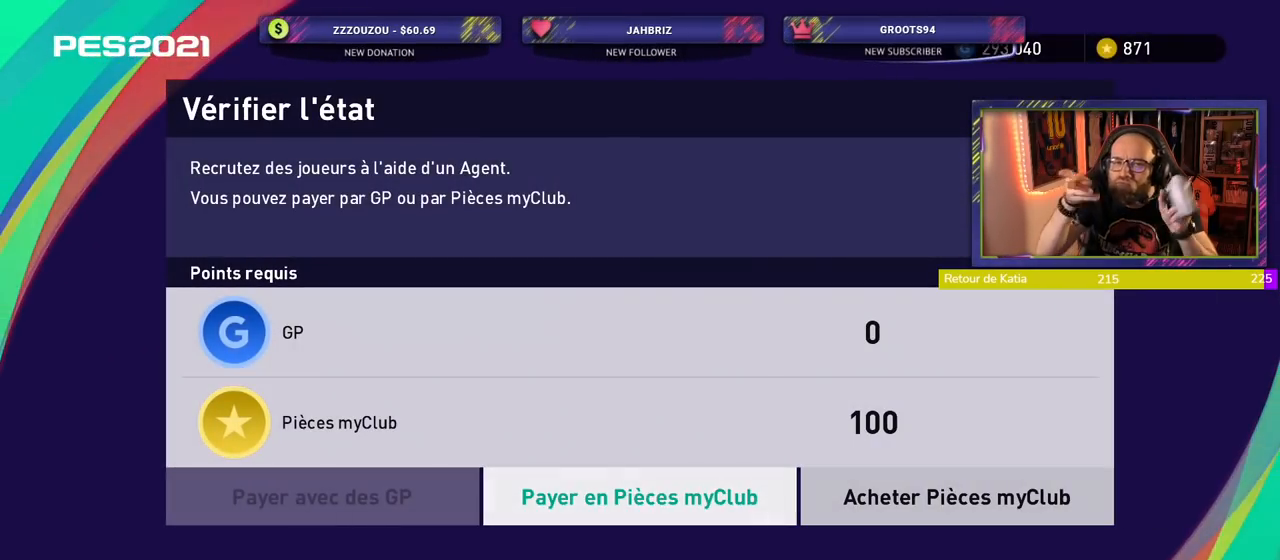
{"buttons": [], "left_stick": "center", "right_stick": "center", "events": []}
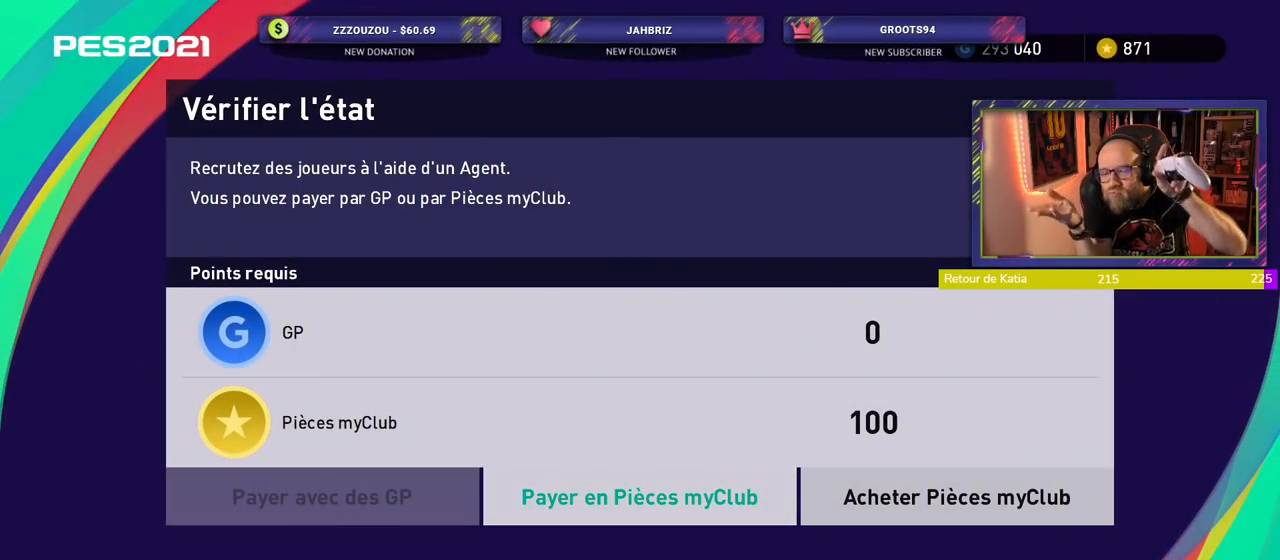
{"buttons": [], "left_stick": "center", "right_stick": "center", "events": []}
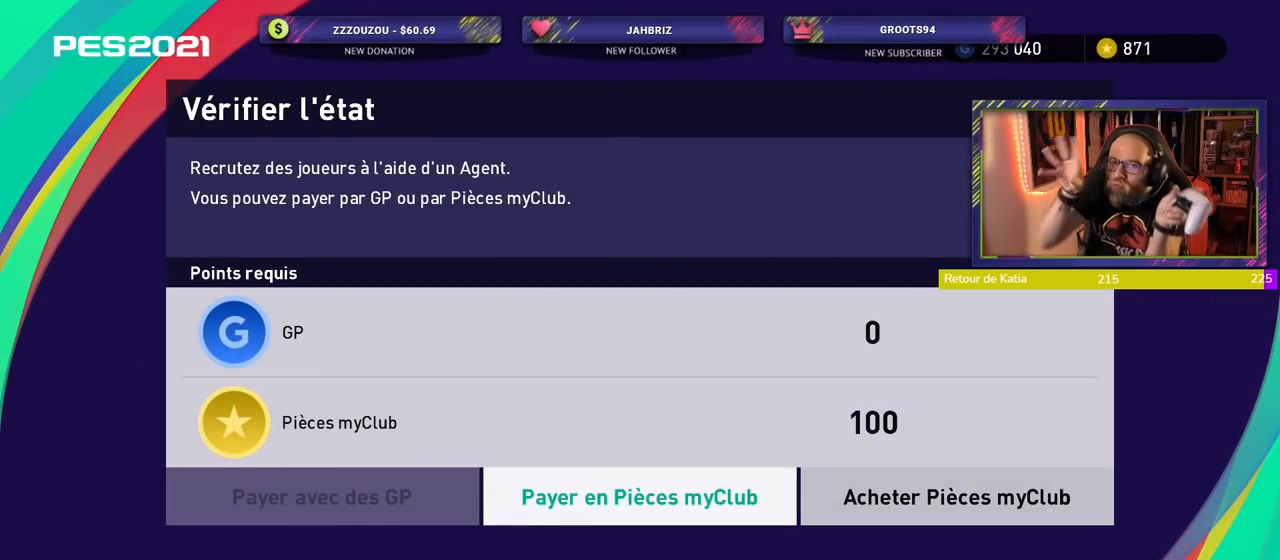
{"buttons": [], "left_stick": "center", "right_stick": "center", "events": []}
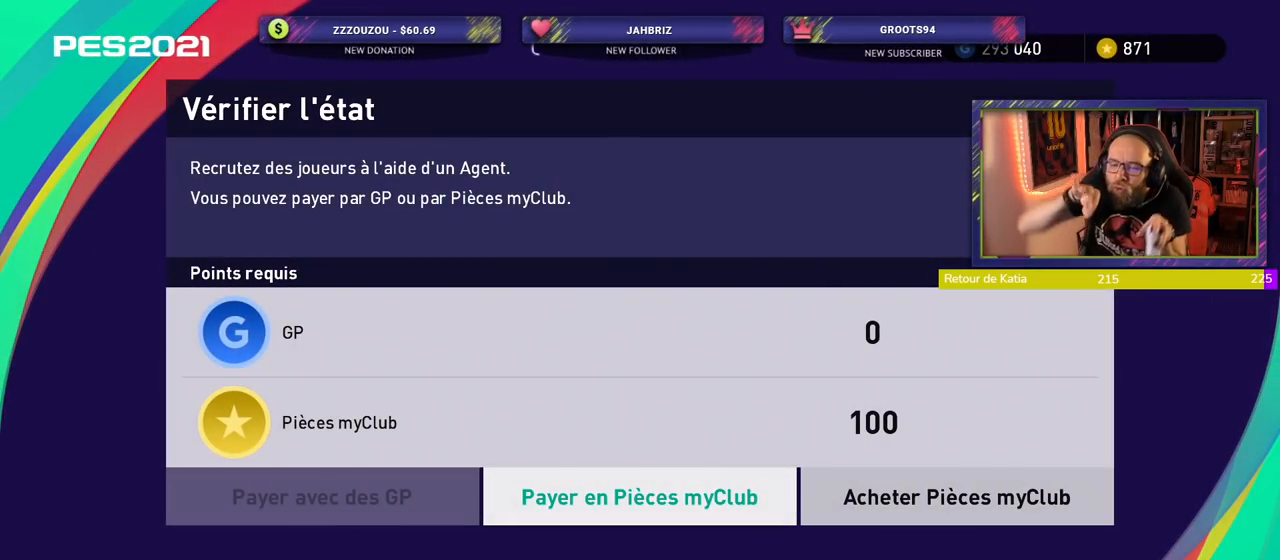
{"buttons": [], "left_stick": "center", "right_stick": "center", "events": []}
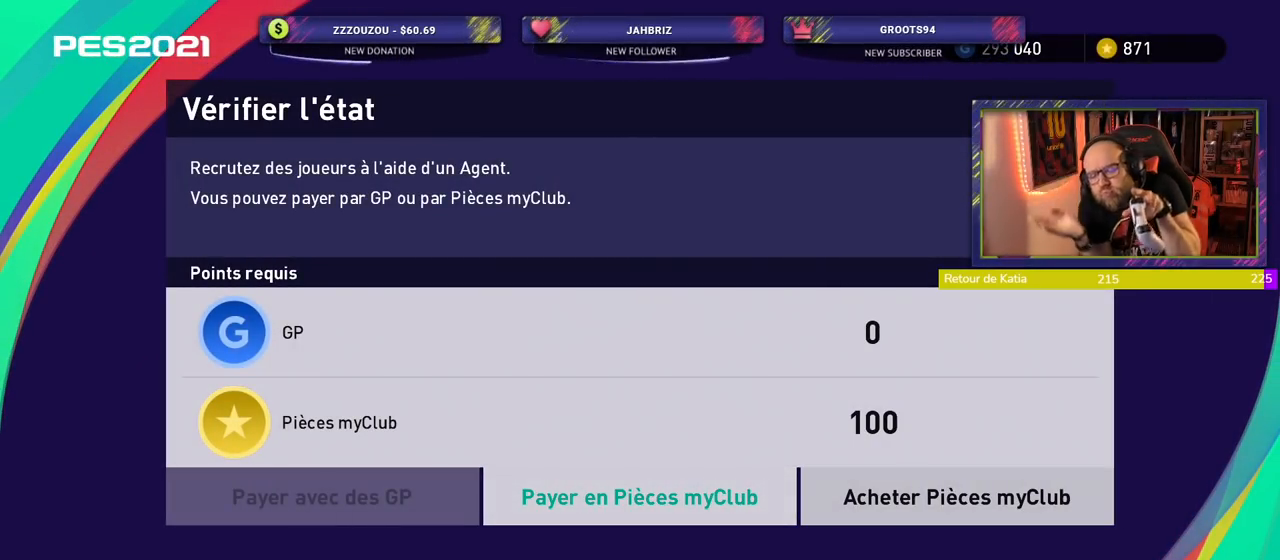
{"buttons": [], "left_stick": "center", "right_stick": "center", "events": []}
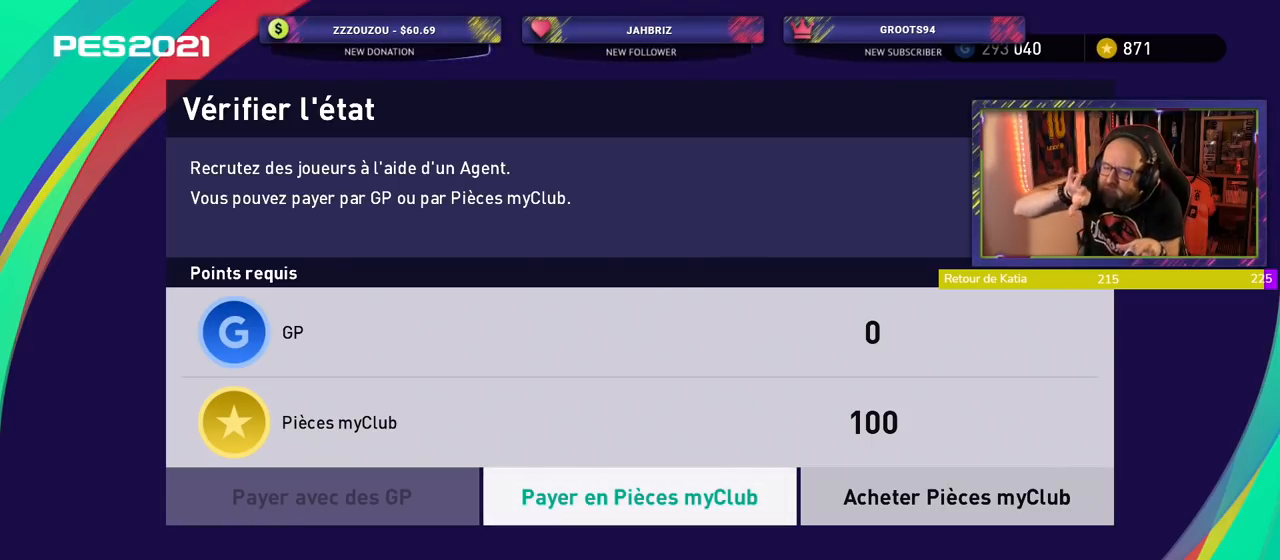
{"buttons": [], "left_stick": "center", "right_stick": "center", "events": []}
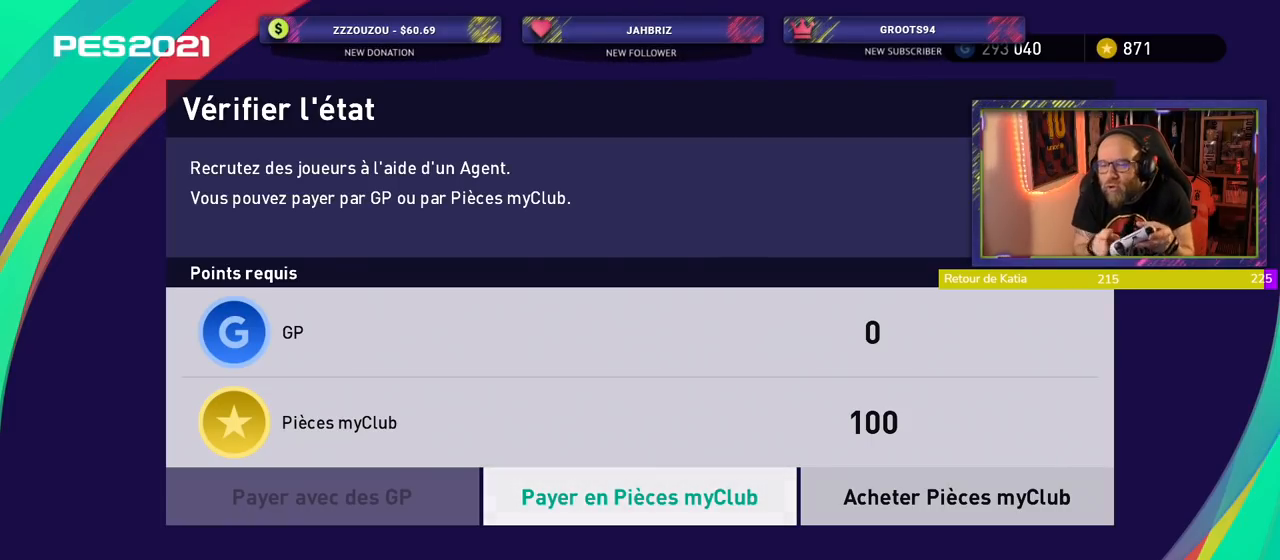
{"buttons": [], "left_stick": "center", "right_stick": "center", "events": [[320, "CROSS", "down"], [400, "CROSS", "up"]]}
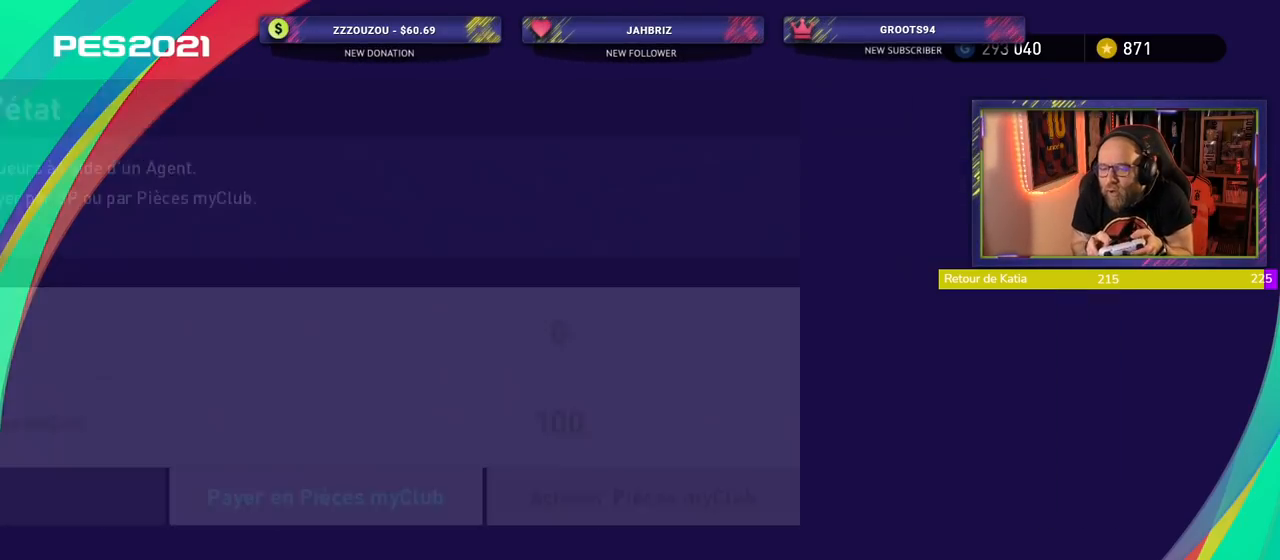
{"buttons": [], "left_stick": "center", "right_stick": "center", "events": []}
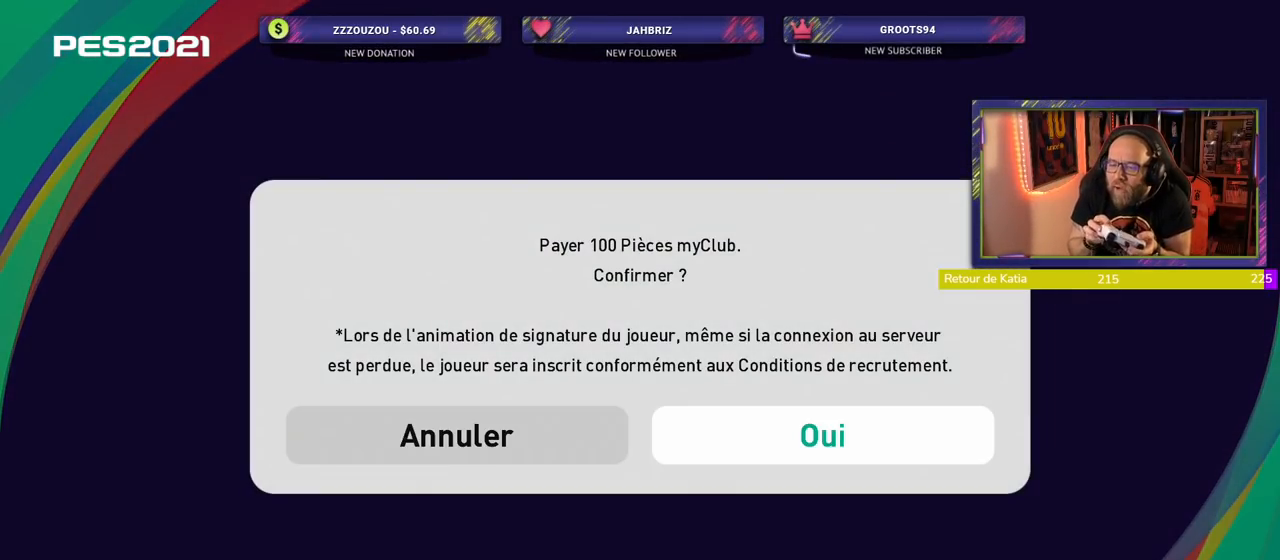
{"buttons": [], "left_stick": "center", "right_stick": "center", "events": []}
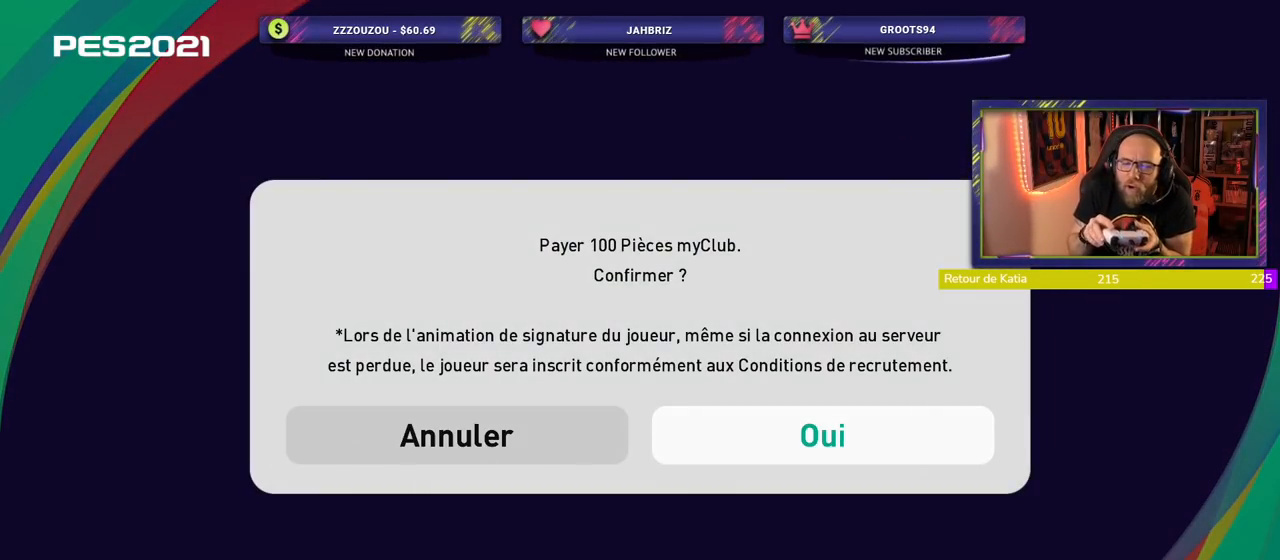
{"buttons": [], "left_stick": "center", "right_stick": "center", "events": []}
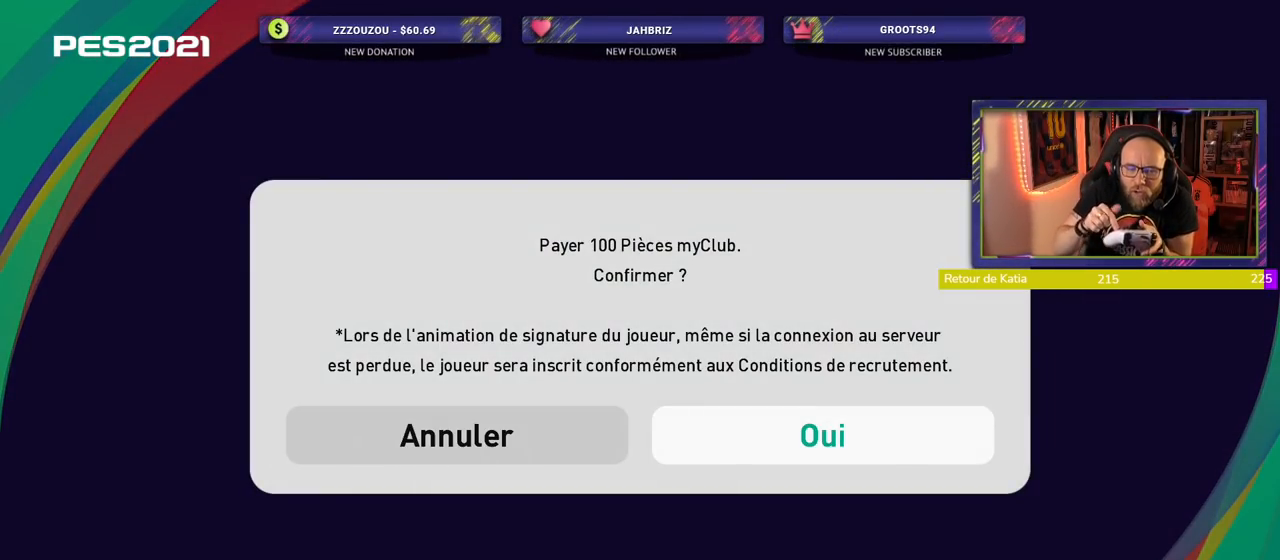
{"buttons": [], "left_stick": "center", "right_stick": "center", "events": [[400, "CROSS", "down"], [420, "CROSS", "up"]]}